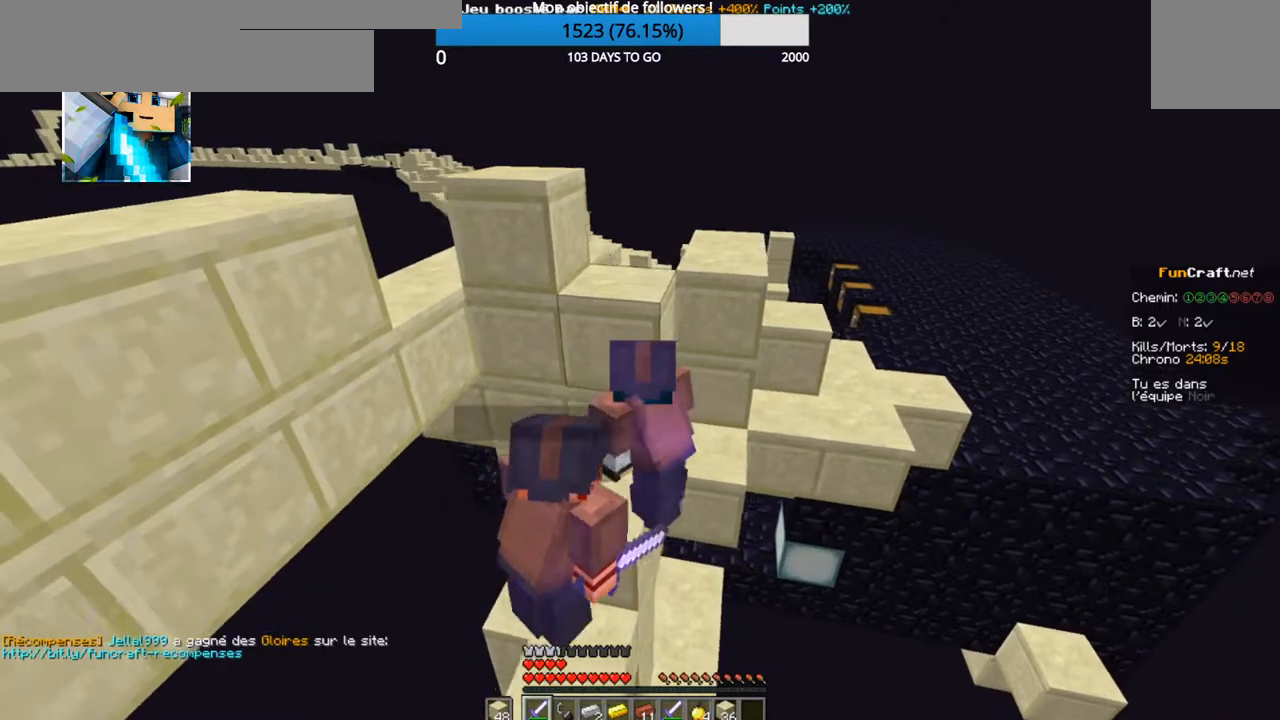
Gameplay with keyboard; each line is a JSON object with the keys held at the frame after it. "events" lists presses ("down") and releases ("up") of "d", "q", "s" and "z" between this image and that frame as [ms after this image, input, new state], when the widget could be followed in between. No other keys are recorded. Mouse input is not recorded.
{"keys": [], "events": [[350, "q", "up"], [367, "z", "up"]]}
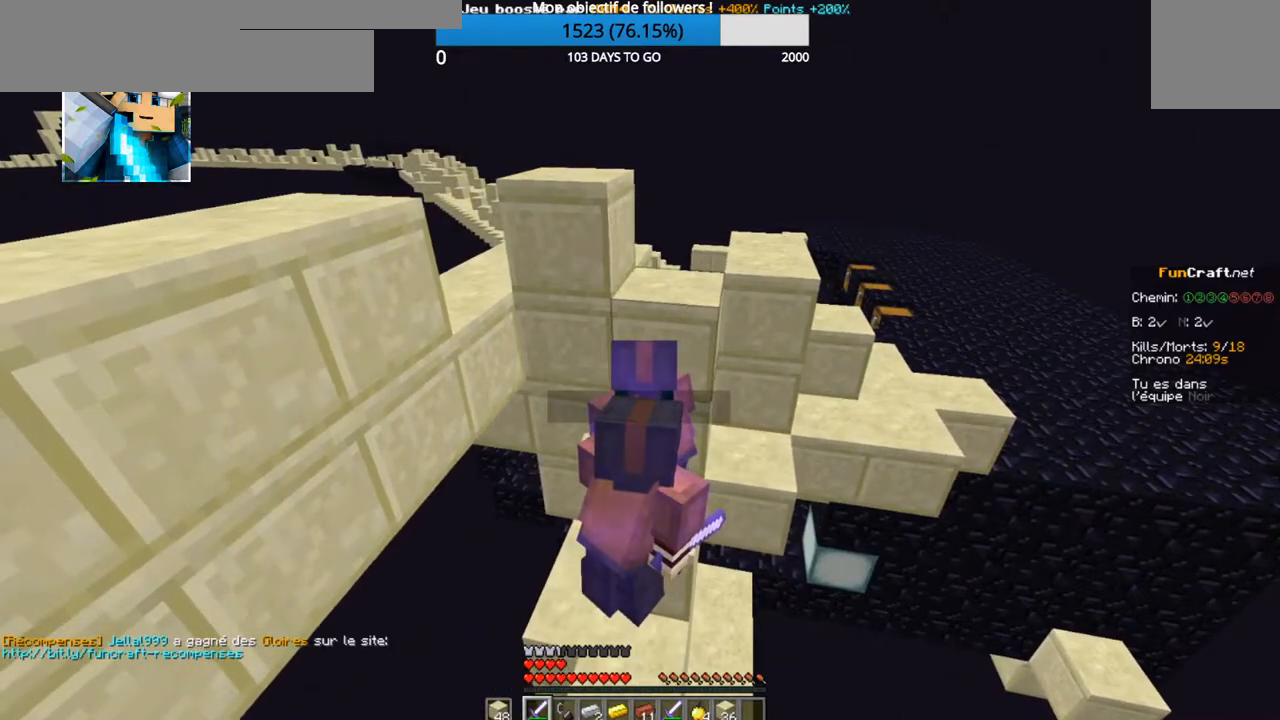
{"keys": [], "events": []}
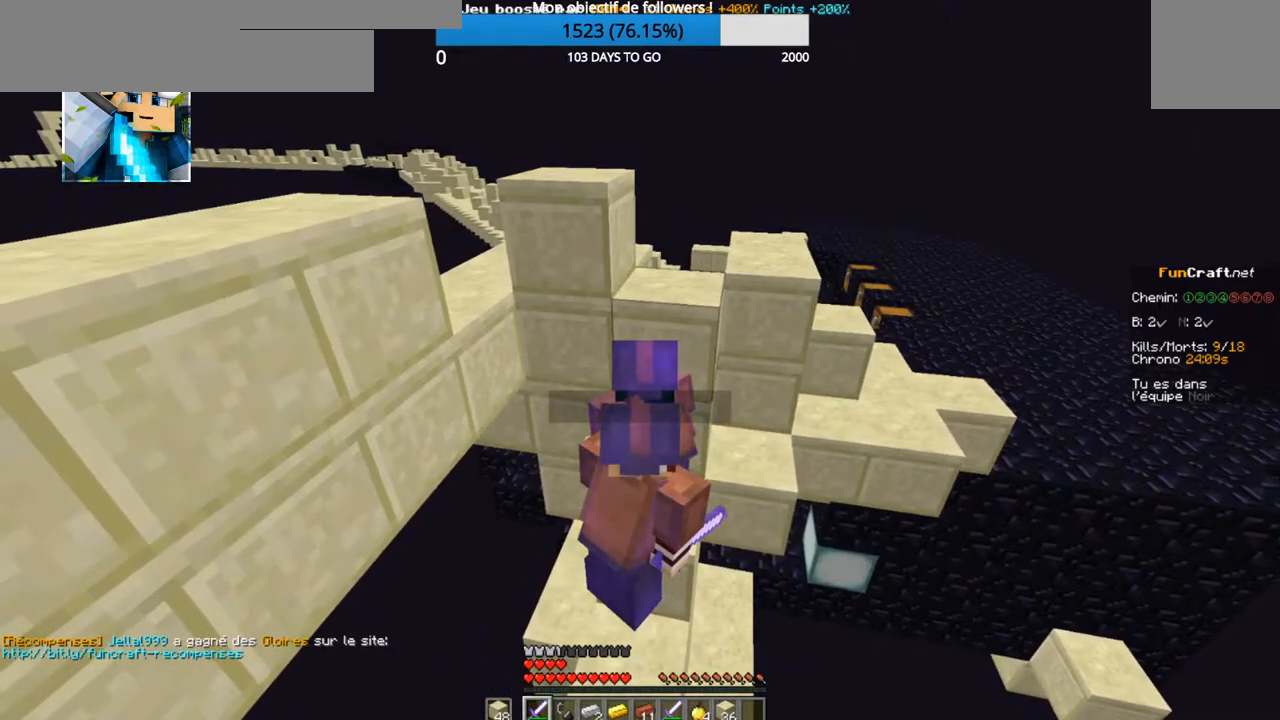
{"keys": [], "events": []}
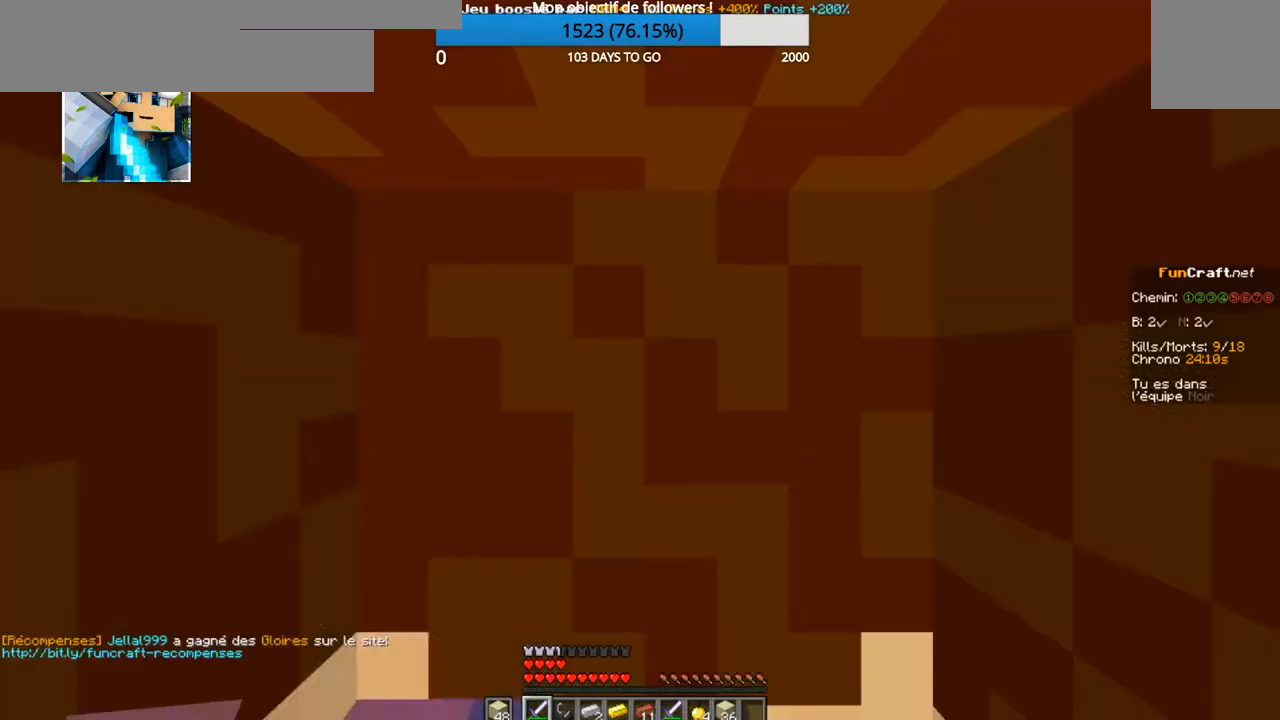
{"keys": [], "events": []}
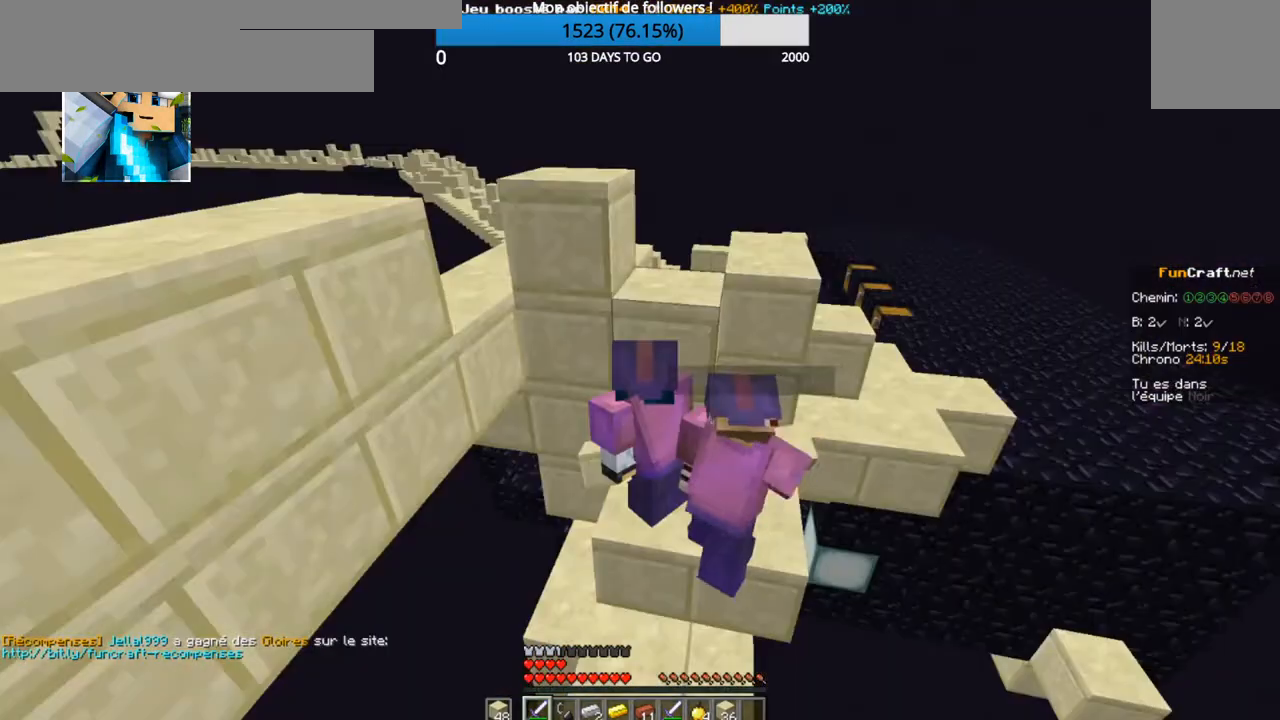
{"keys": [], "events": []}
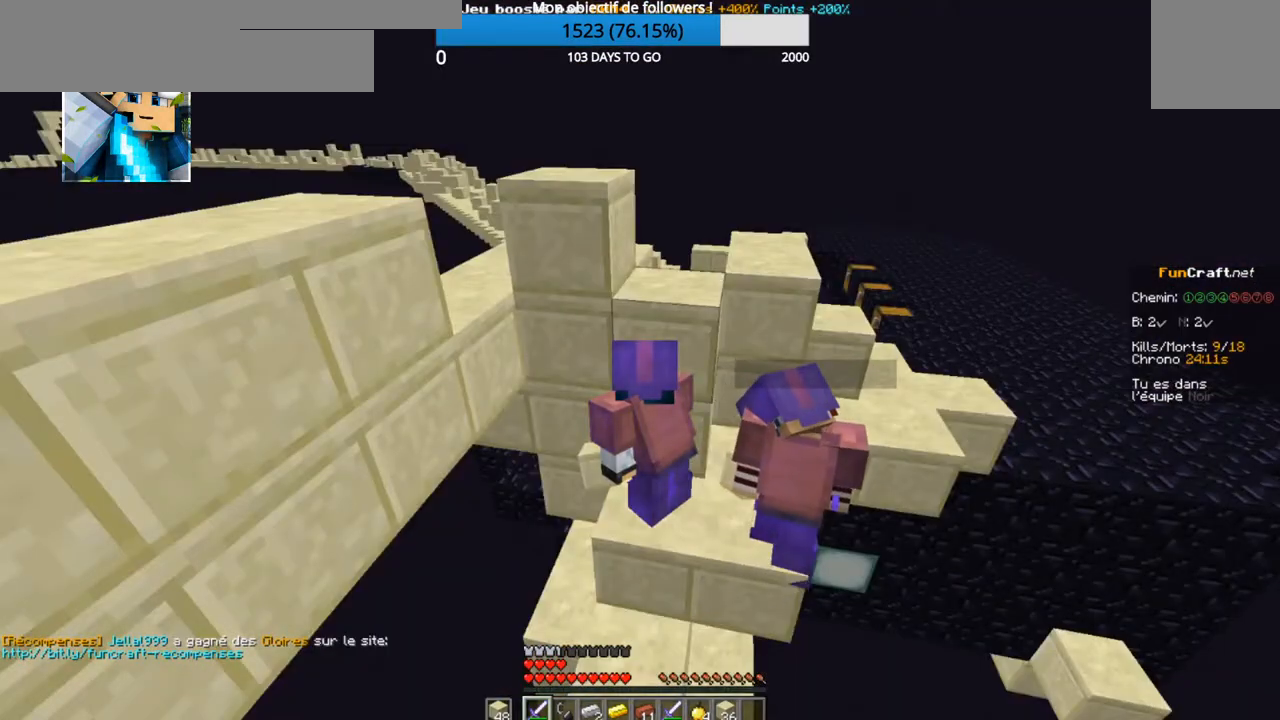
{"keys": [], "events": []}
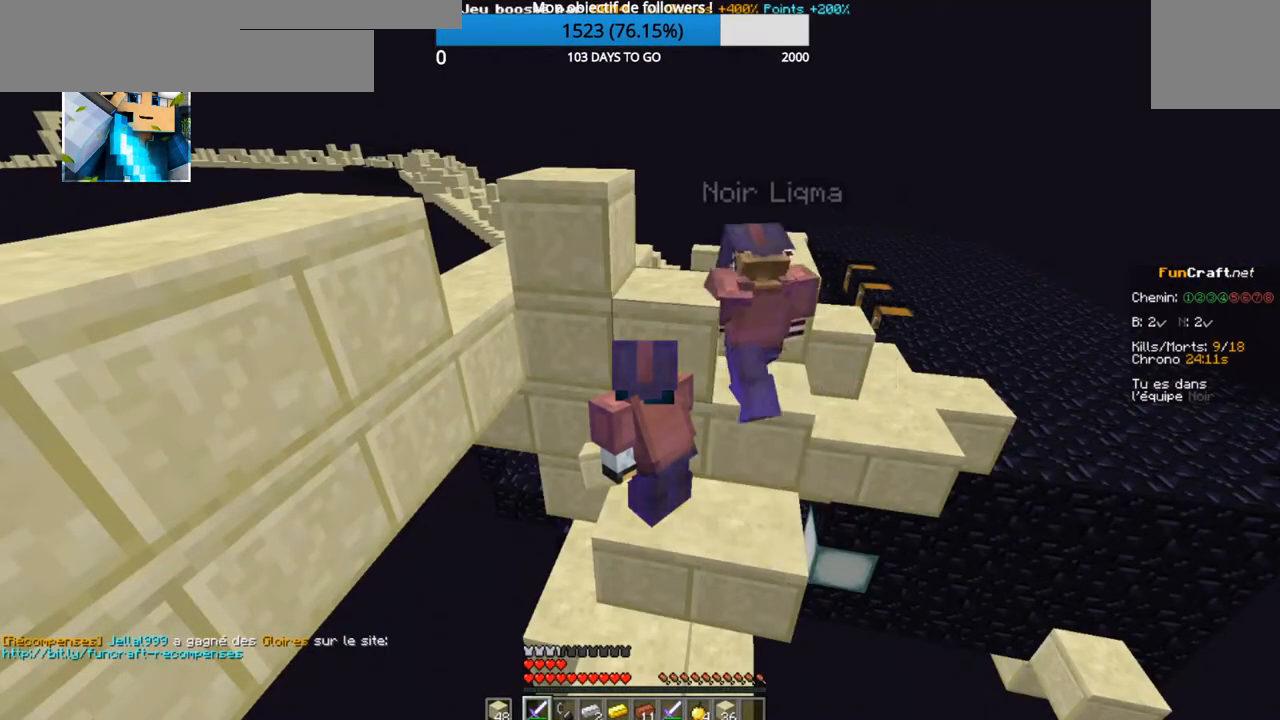
{"keys": [], "events": []}
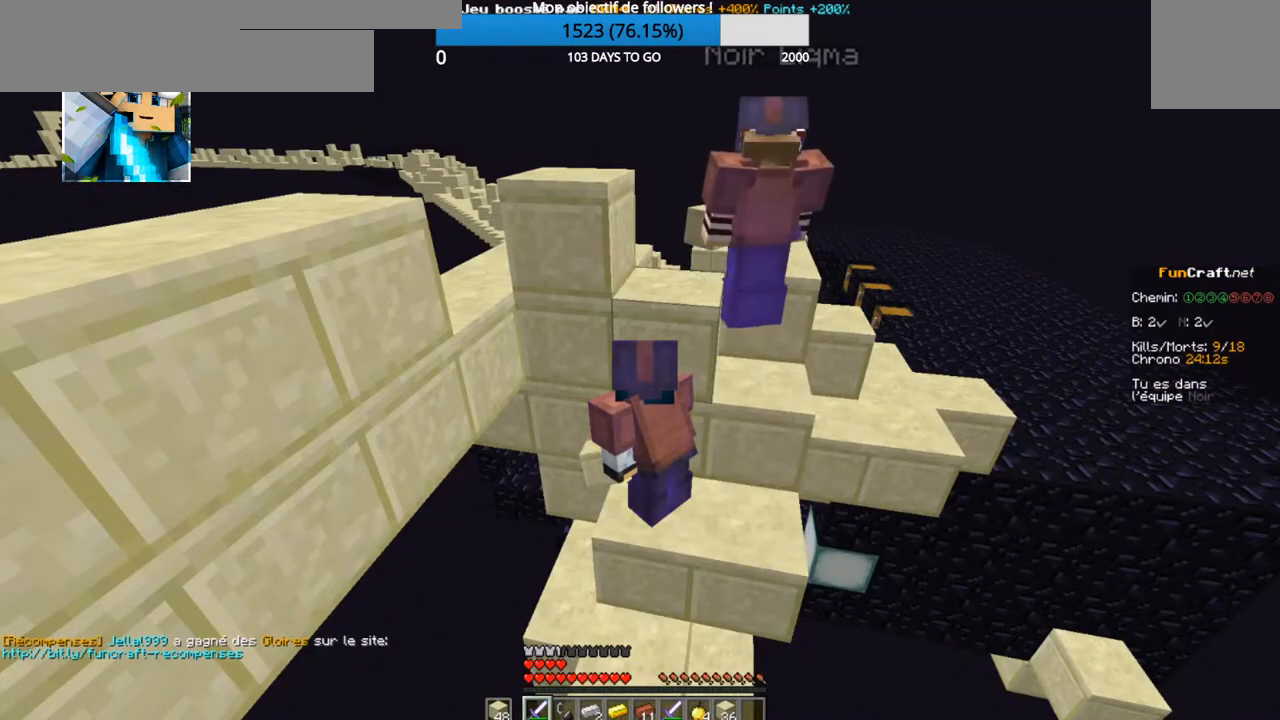
{"keys": [], "events": []}
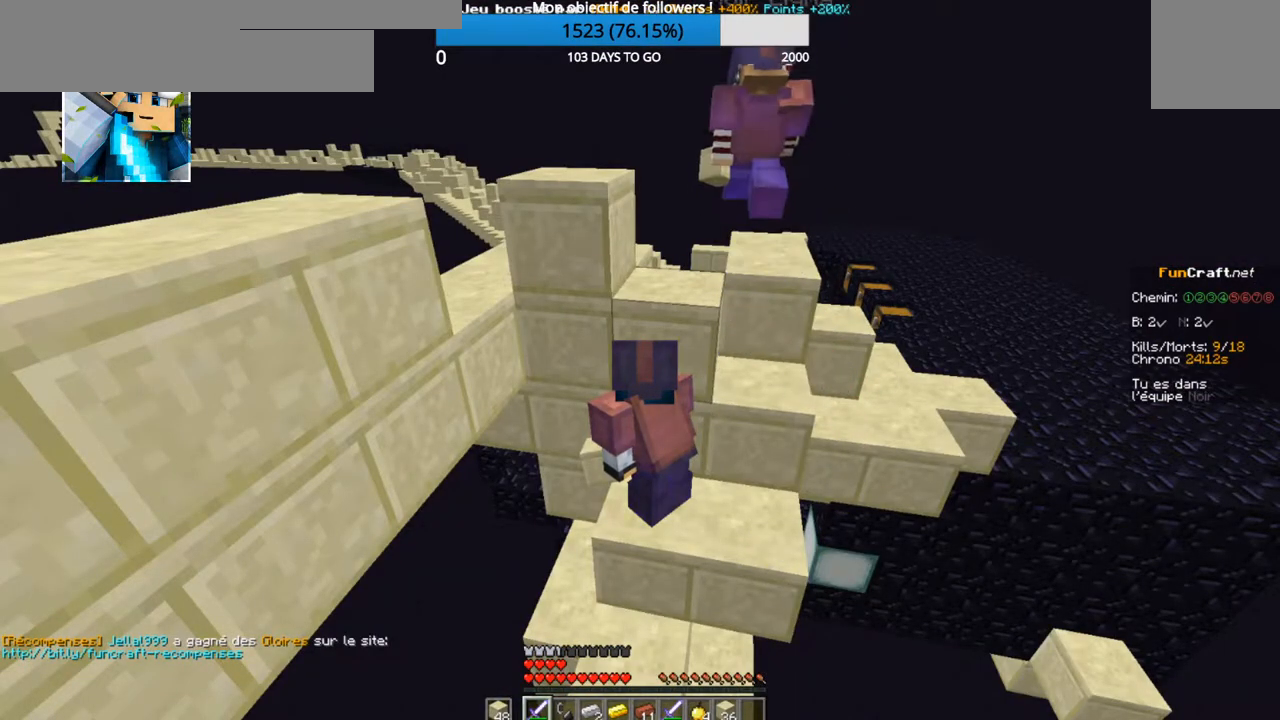
{"keys": [], "events": []}
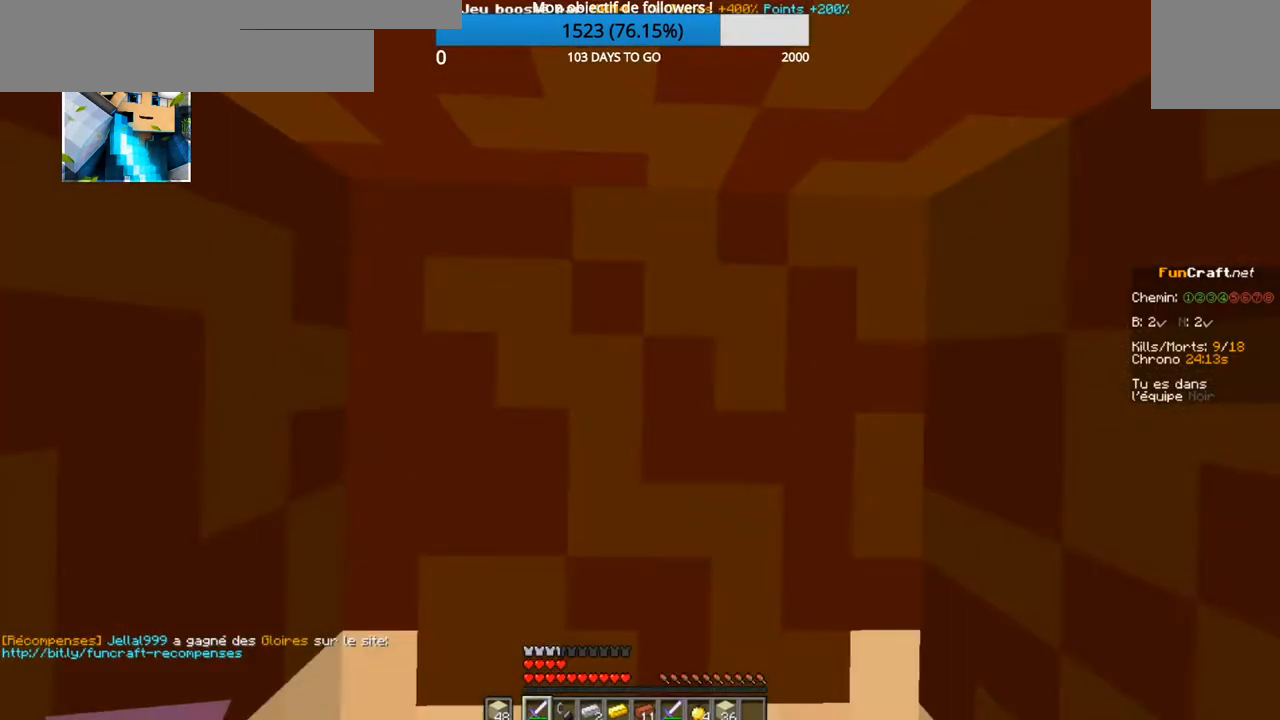
{"keys": ["z"], "events": [[217, "z", "down"]]}
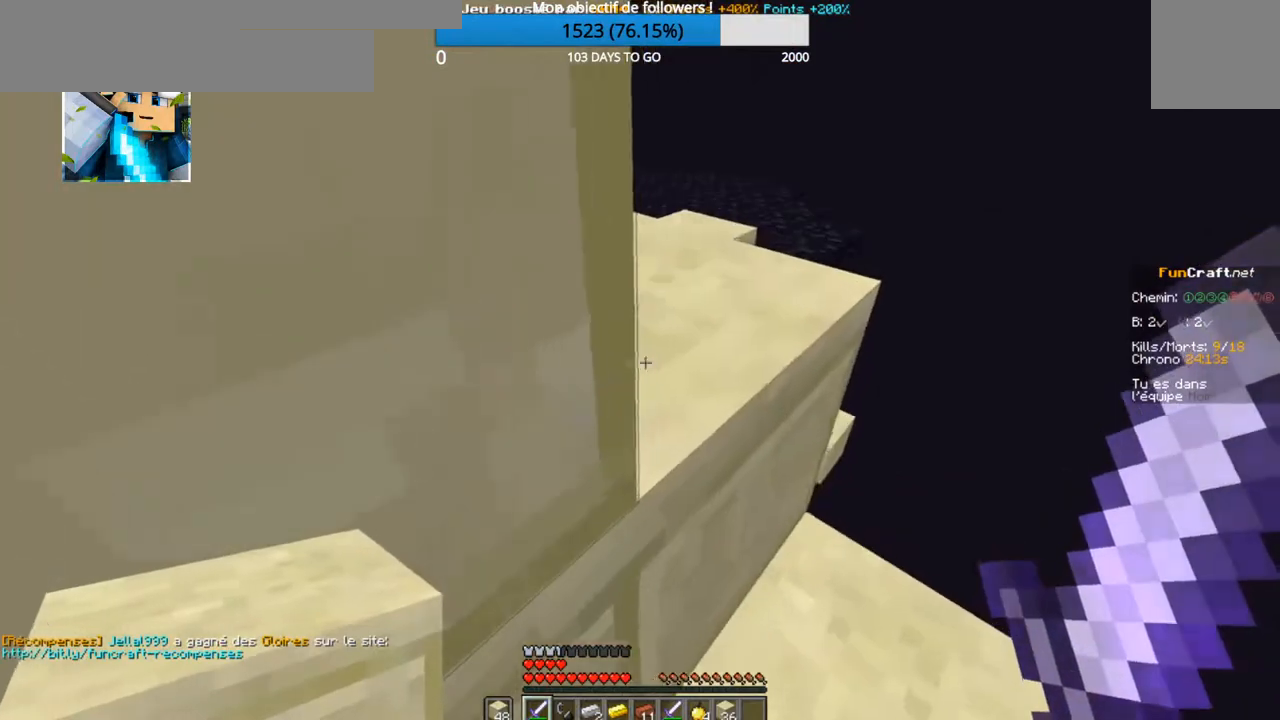
{"keys": ["z"], "events": []}
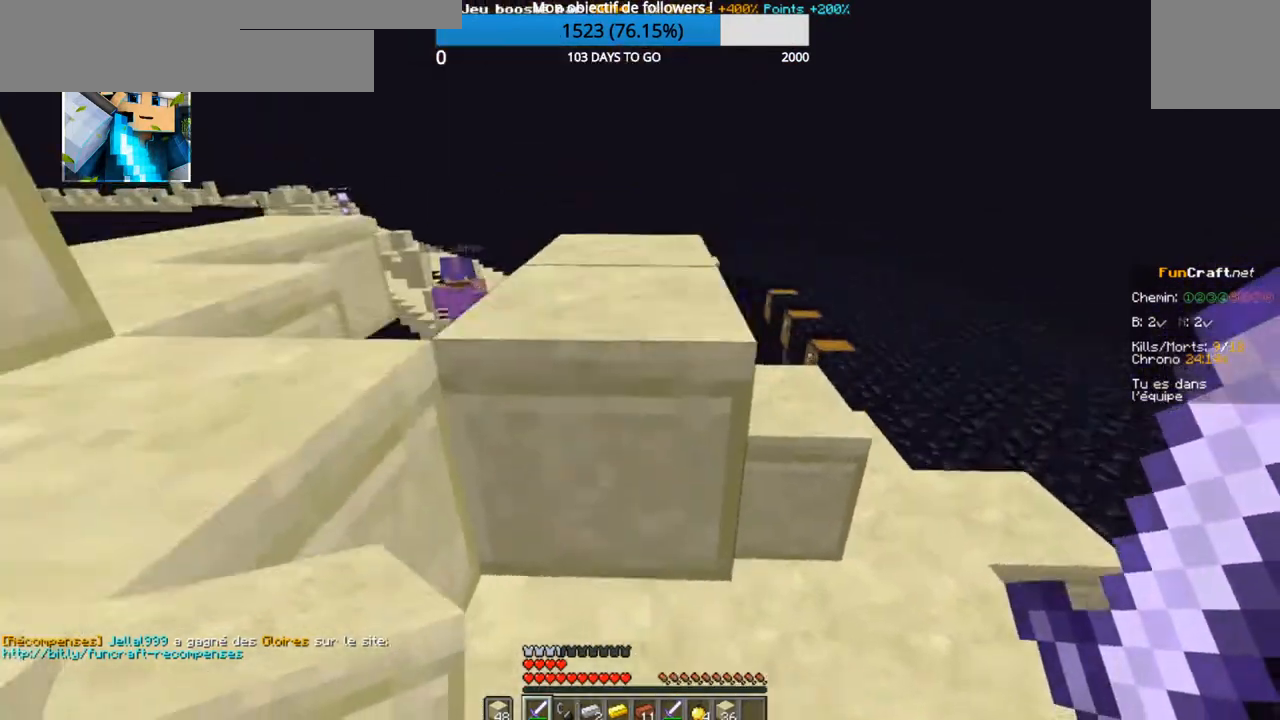
{"keys": ["z"], "events": []}
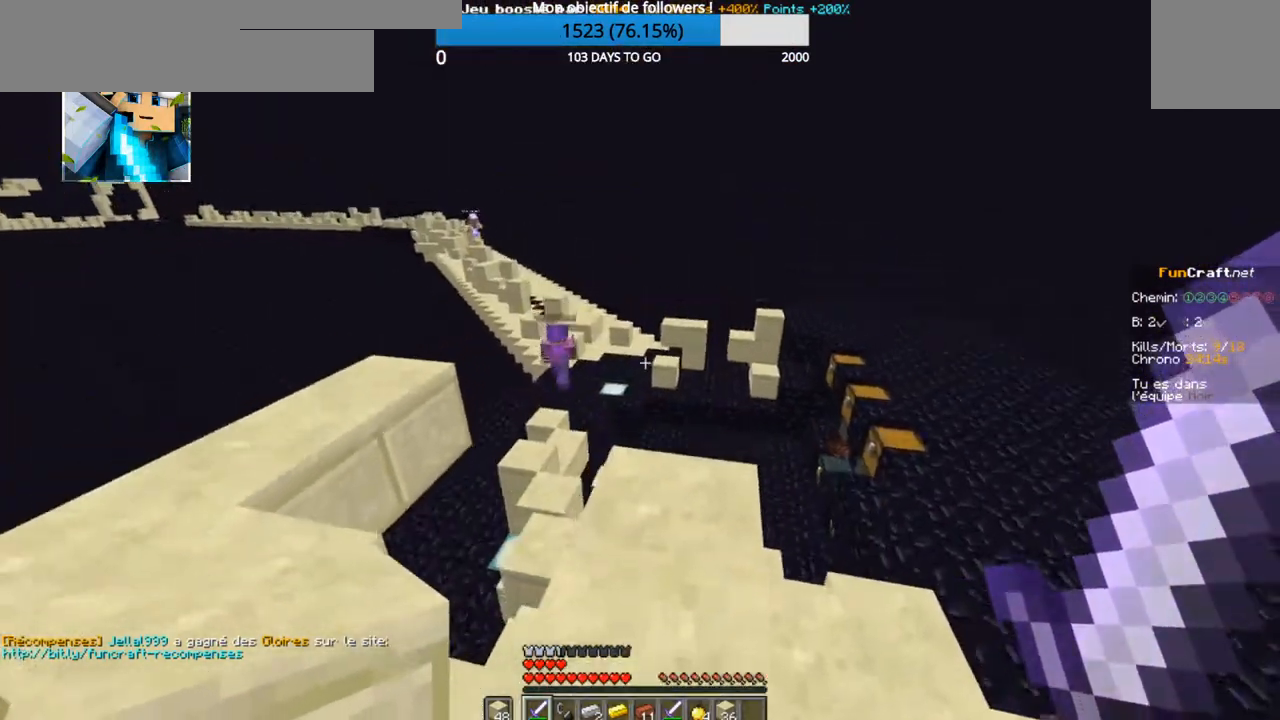
{"keys": ["z"], "events": []}
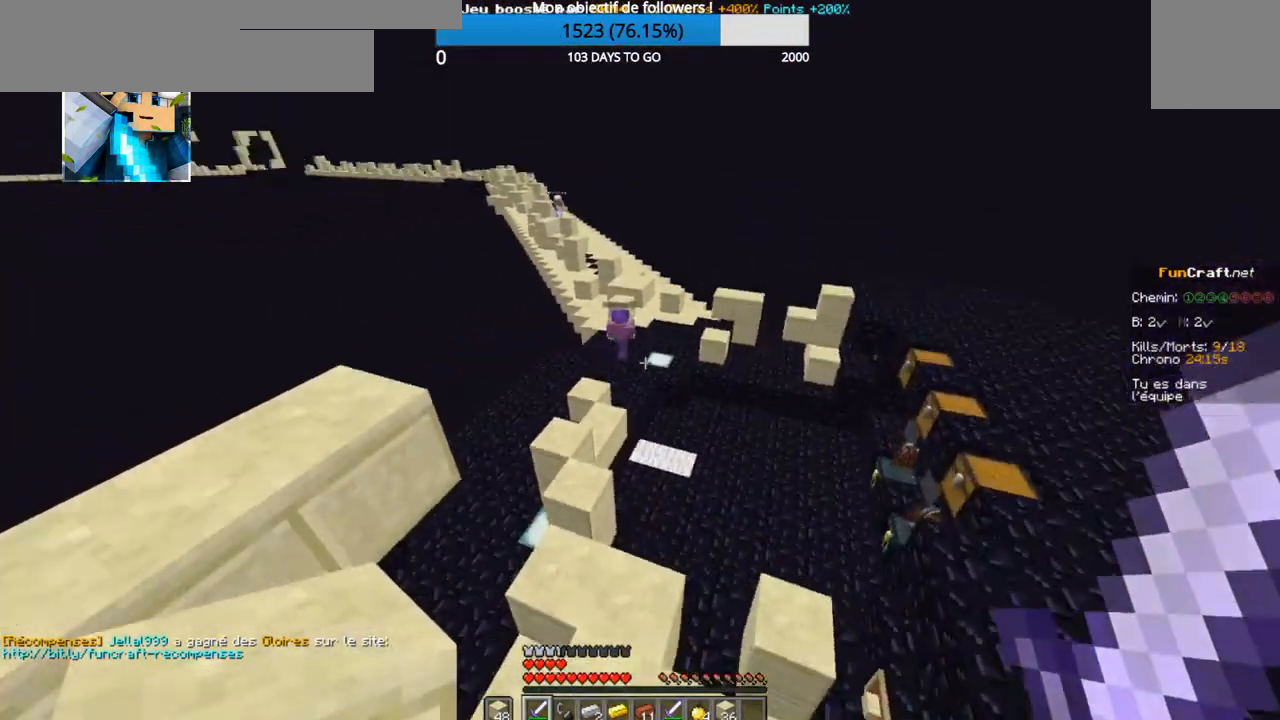
{"keys": ["z"], "events": []}
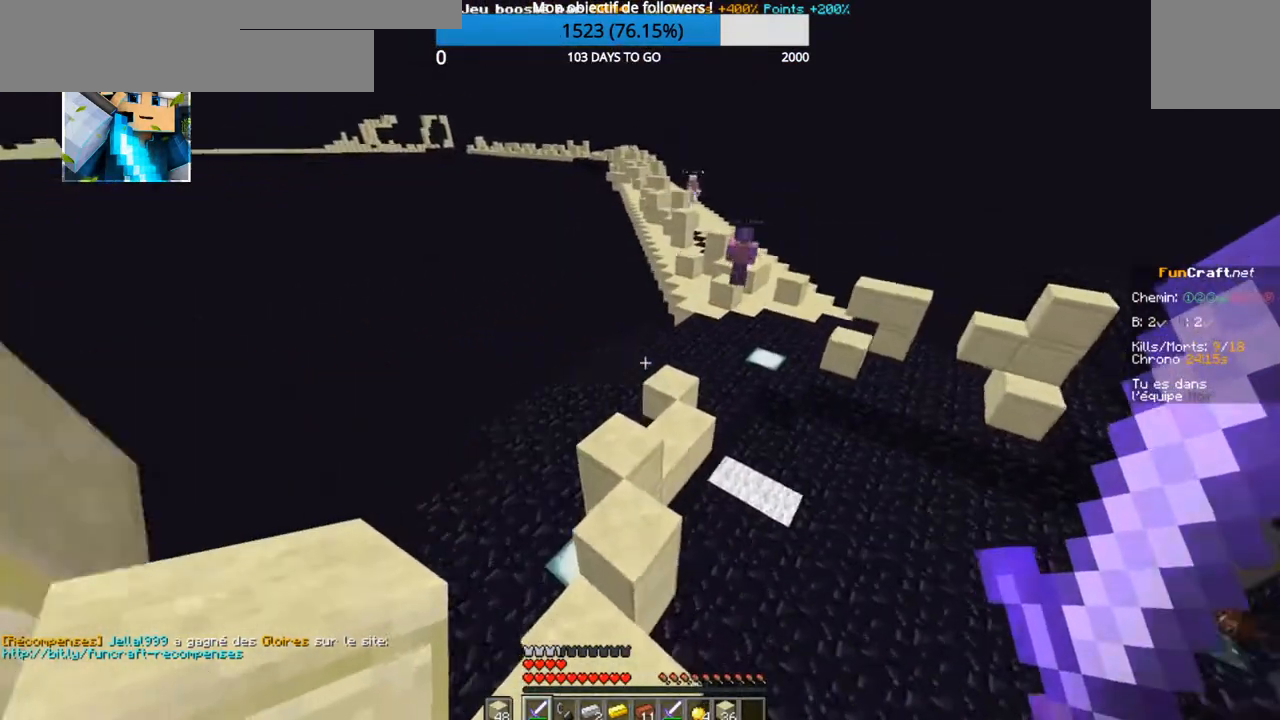
{"keys": ["z"], "events": []}
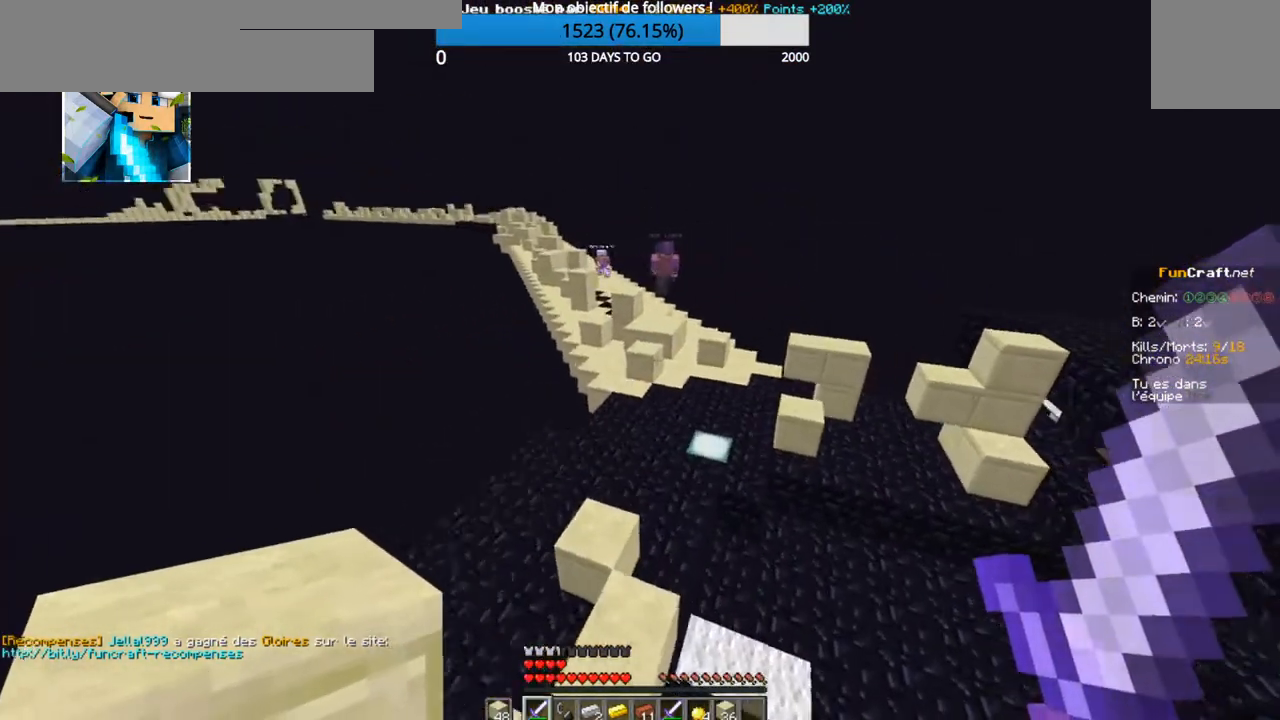
{"keys": ["z"], "events": []}
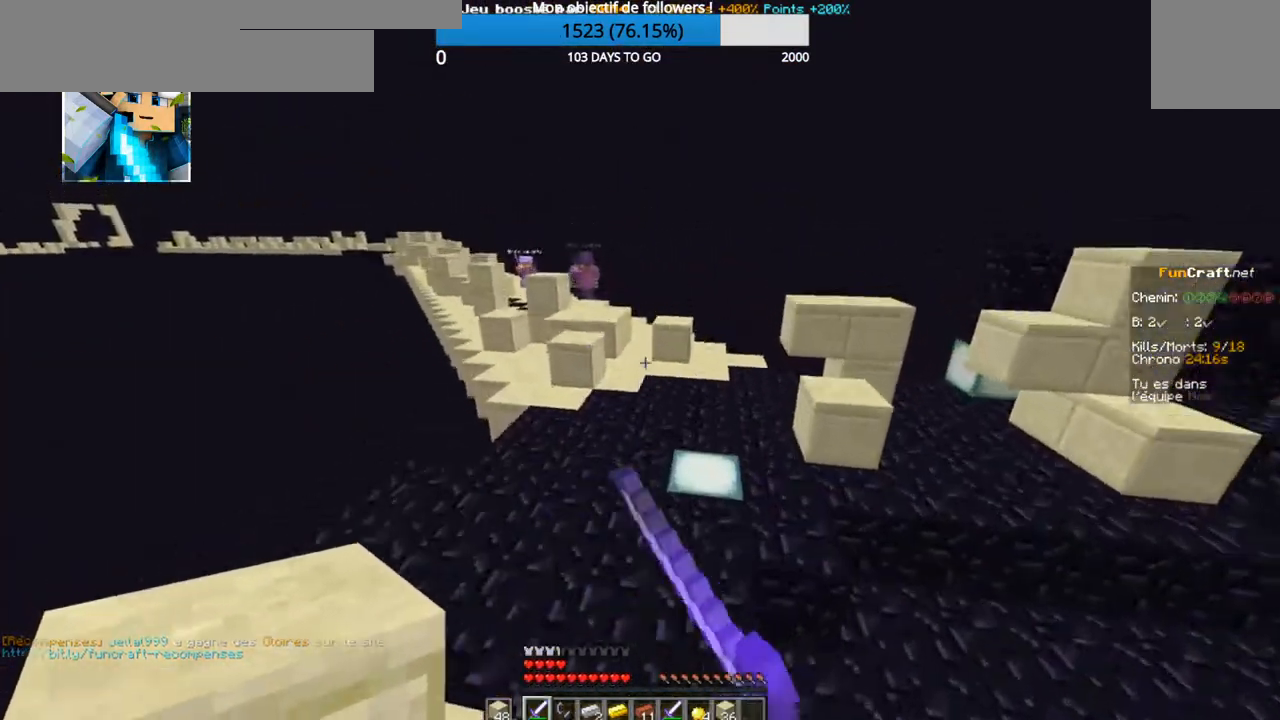
{"keys": ["z"], "events": []}
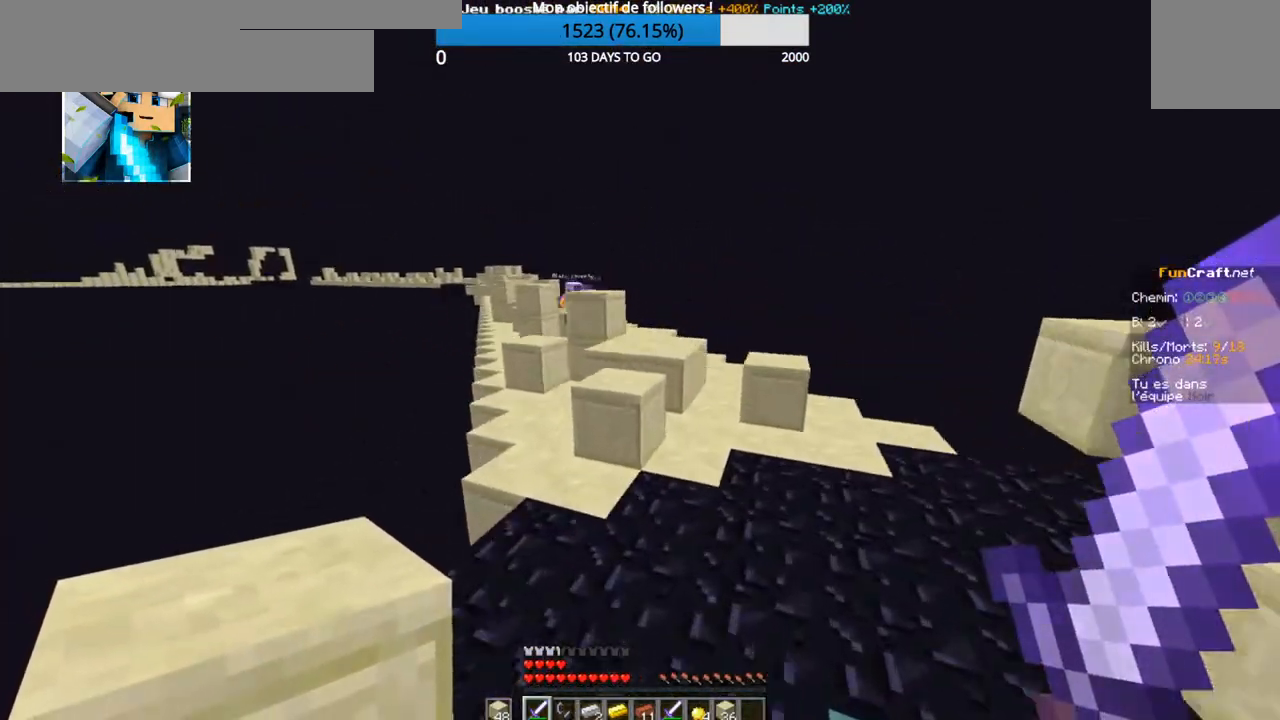
{"keys": ["z"], "events": []}
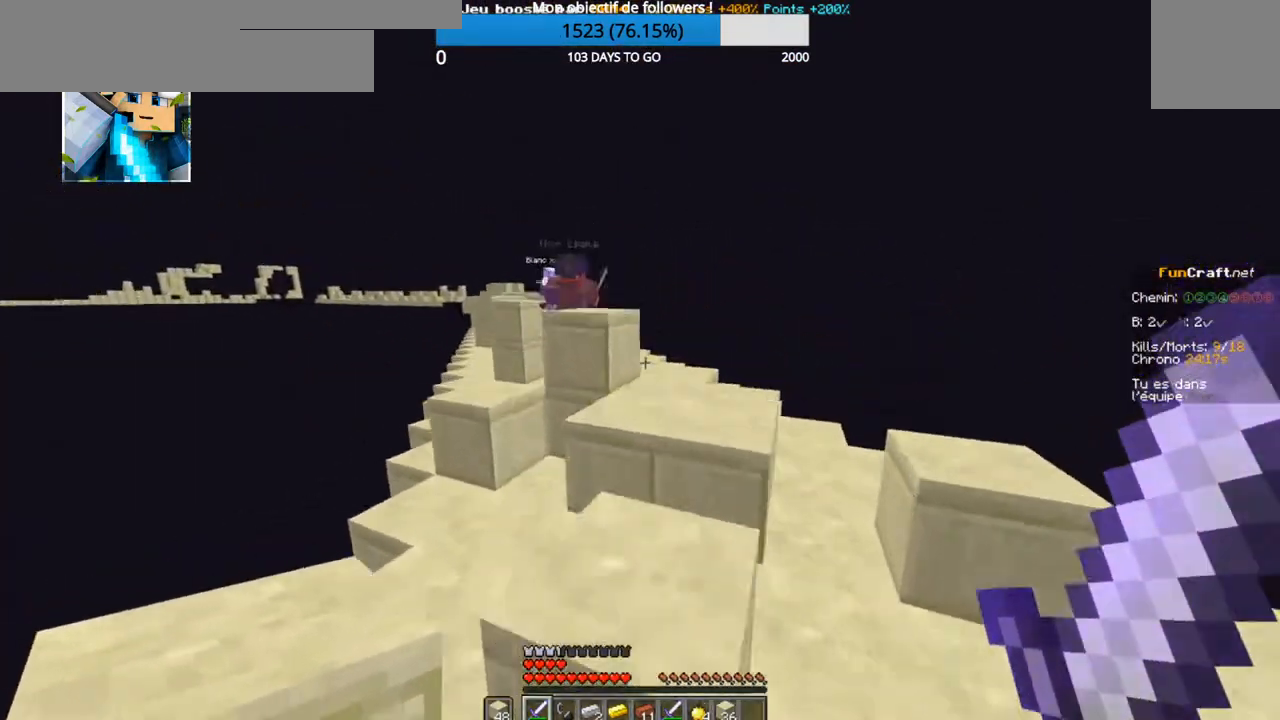
{"keys": ["z"], "events": []}
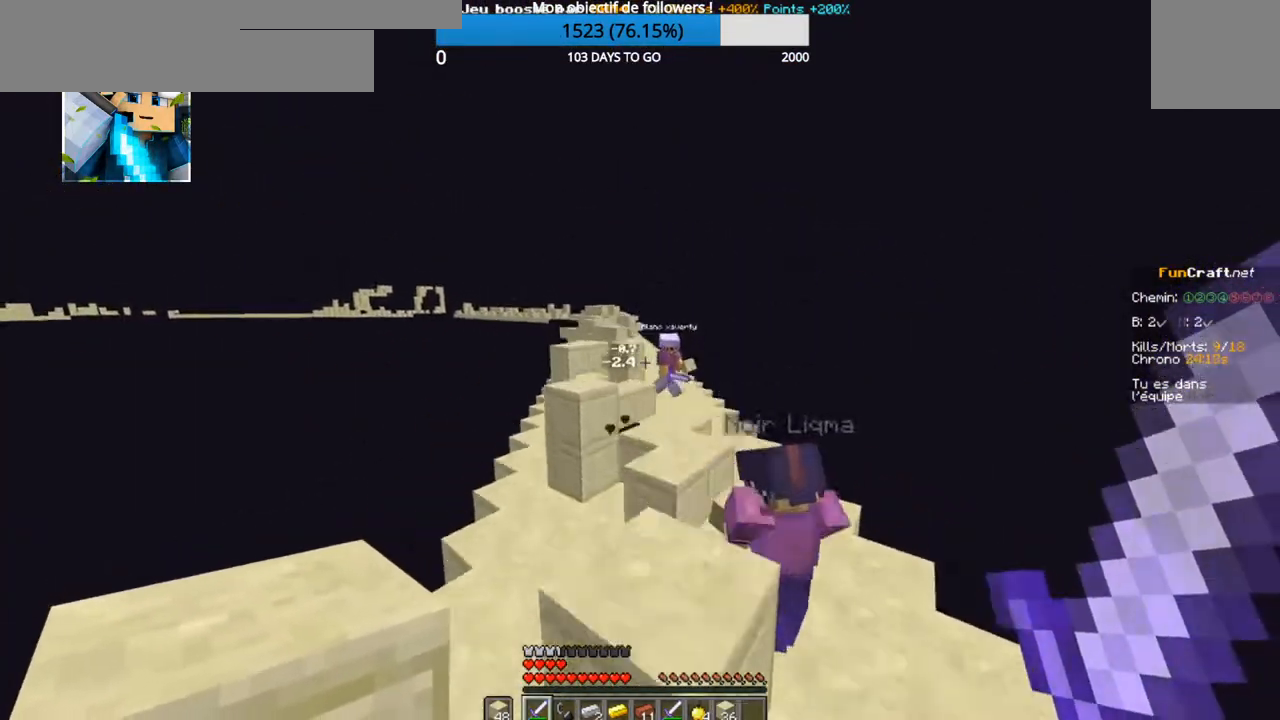
{"keys": ["z"], "events": []}
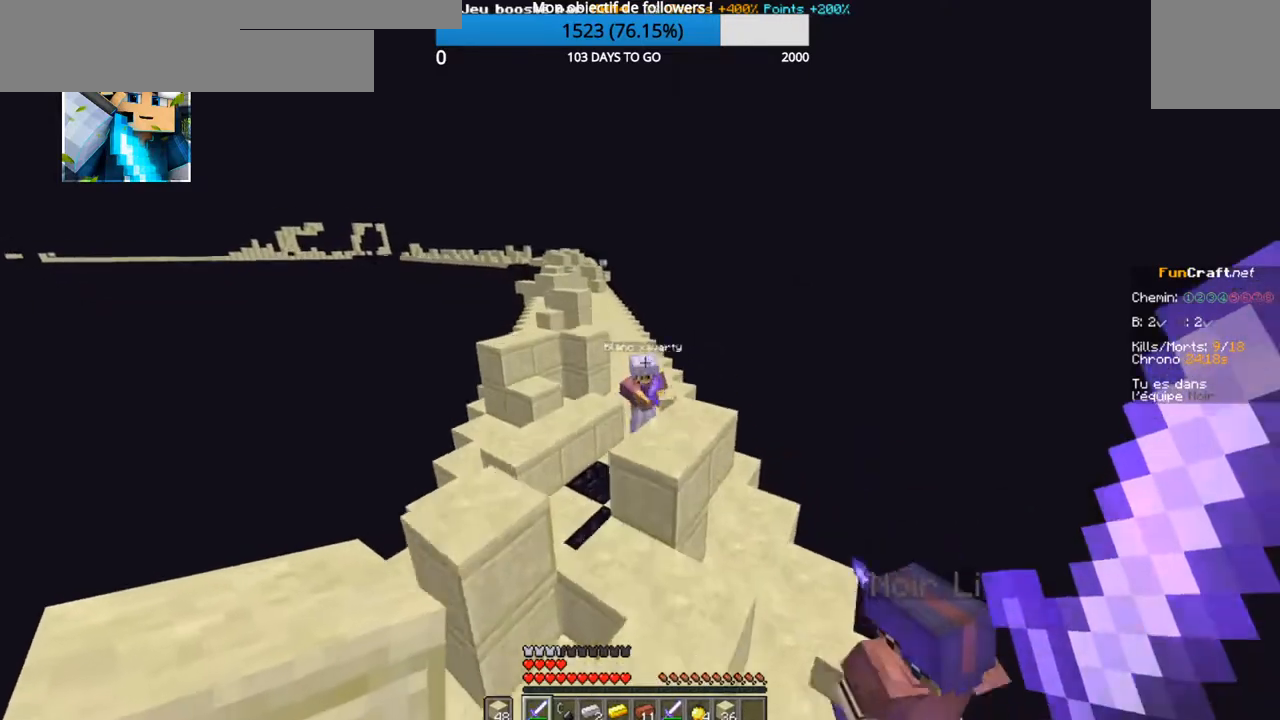
{"keys": ["q", "z"], "events": [[400, "q", "down"]]}
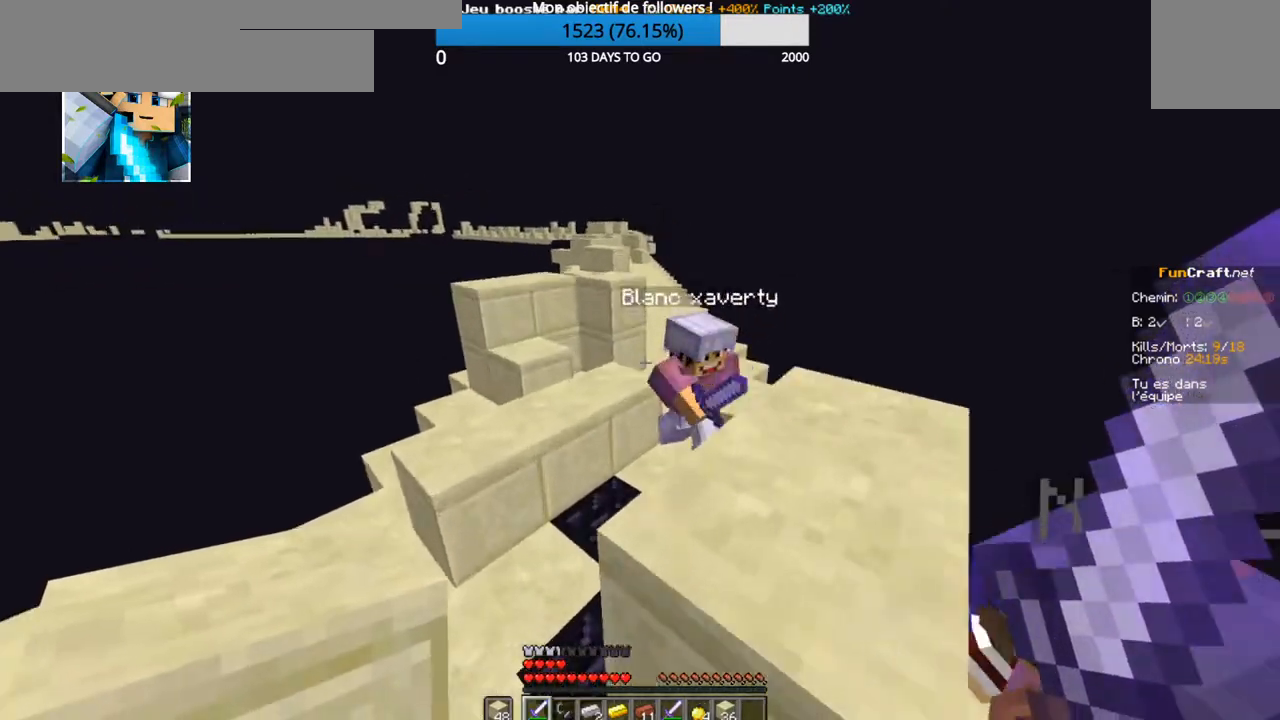
{"keys": ["z"], "events": [[450, "q", "up"]]}
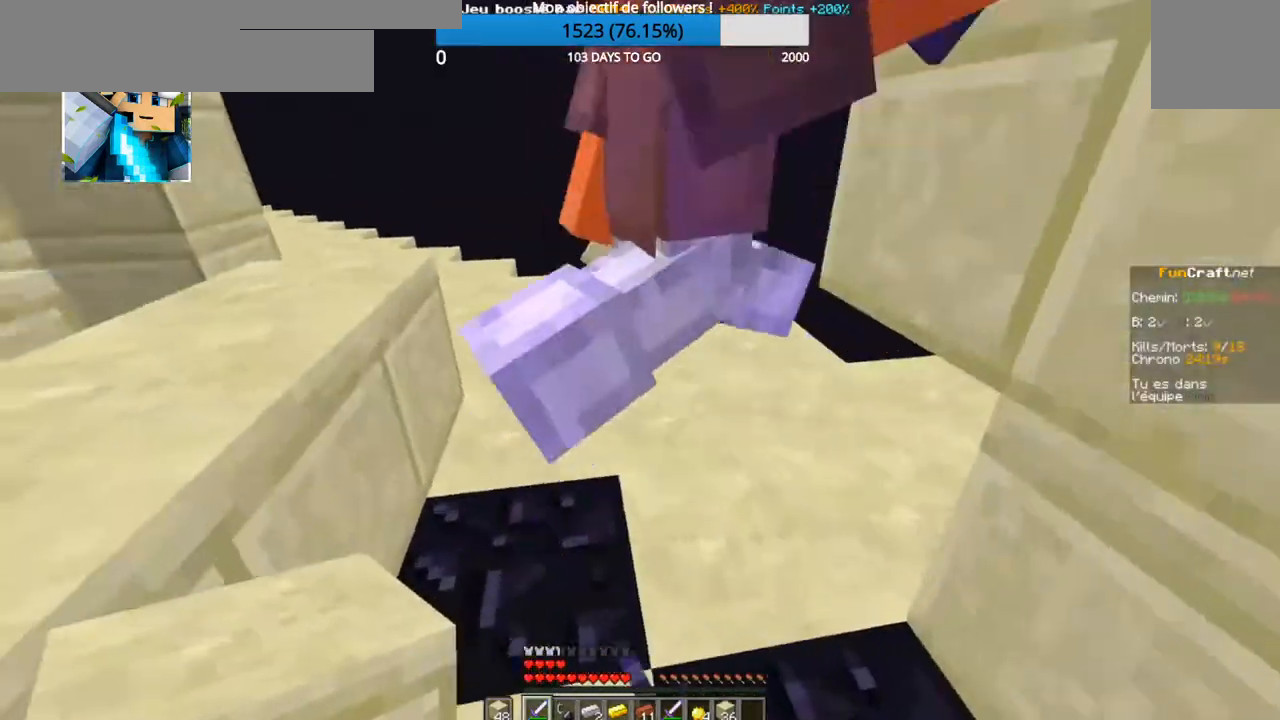
{"keys": ["z"], "events": []}
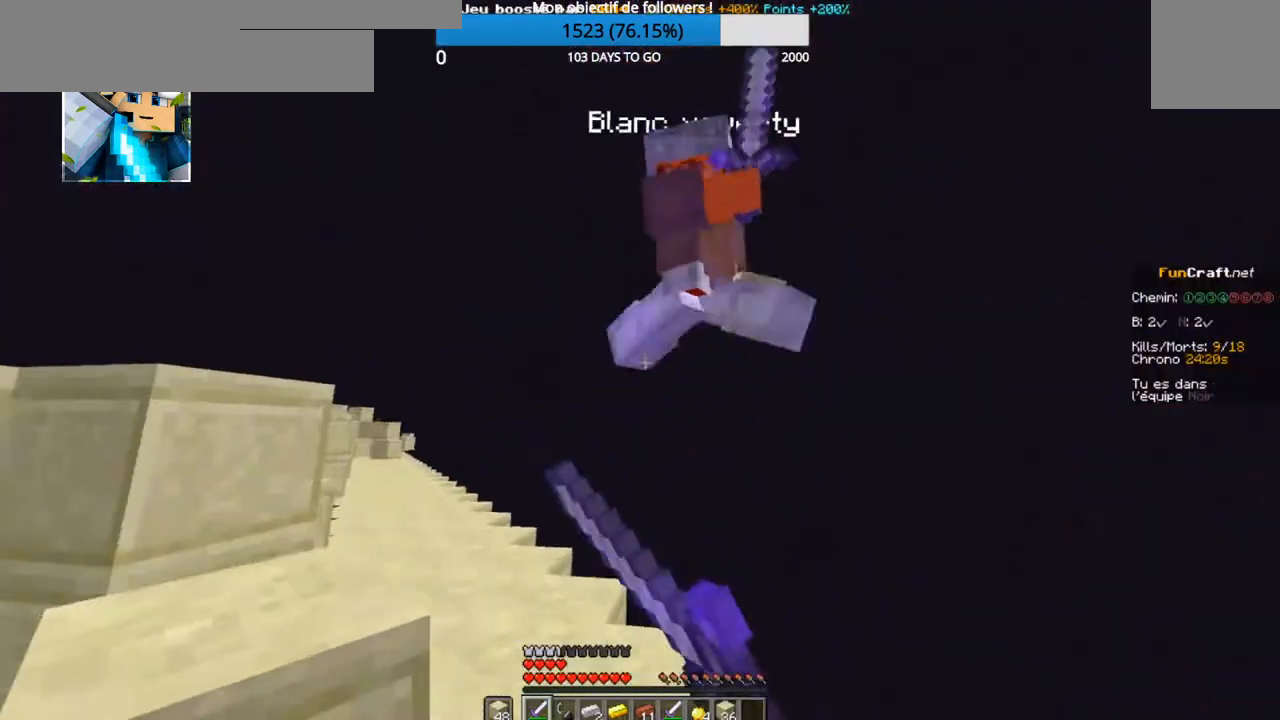
{"keys": ["q", "z"], "events": [[284, "q", "down"]]}
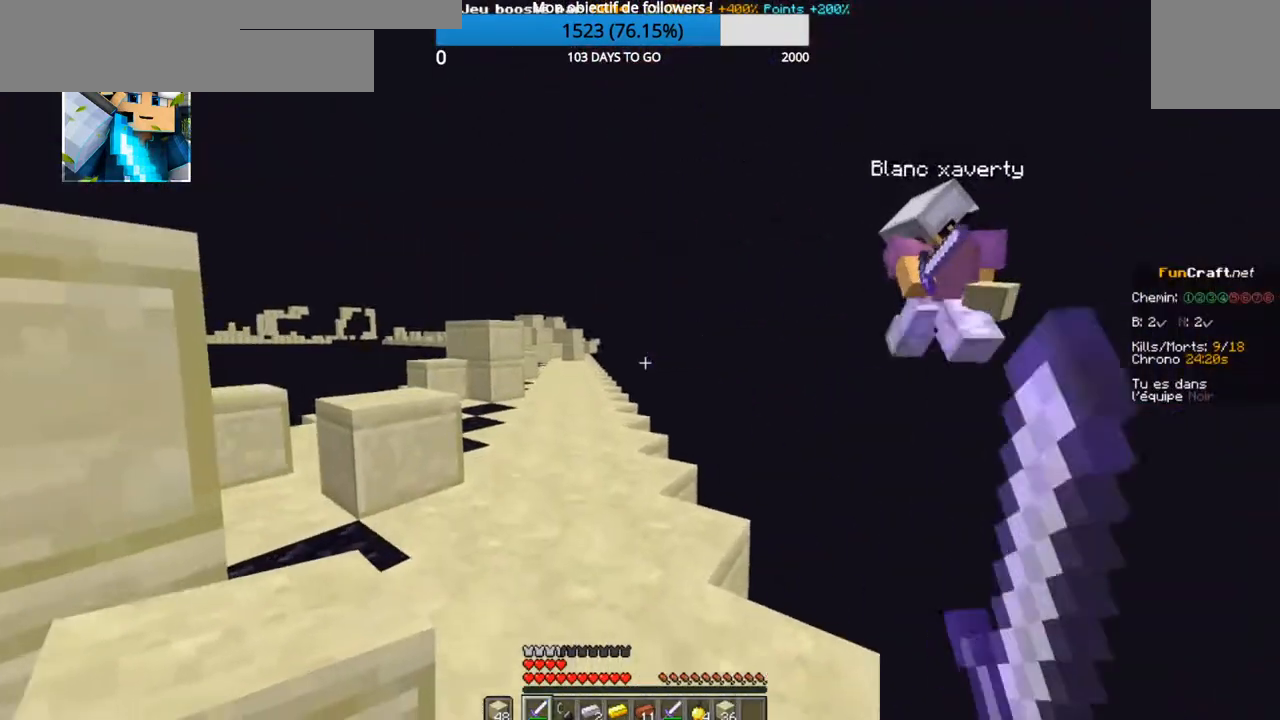
{"keys": ["z"], "events": [[150, "q", "up"]]}
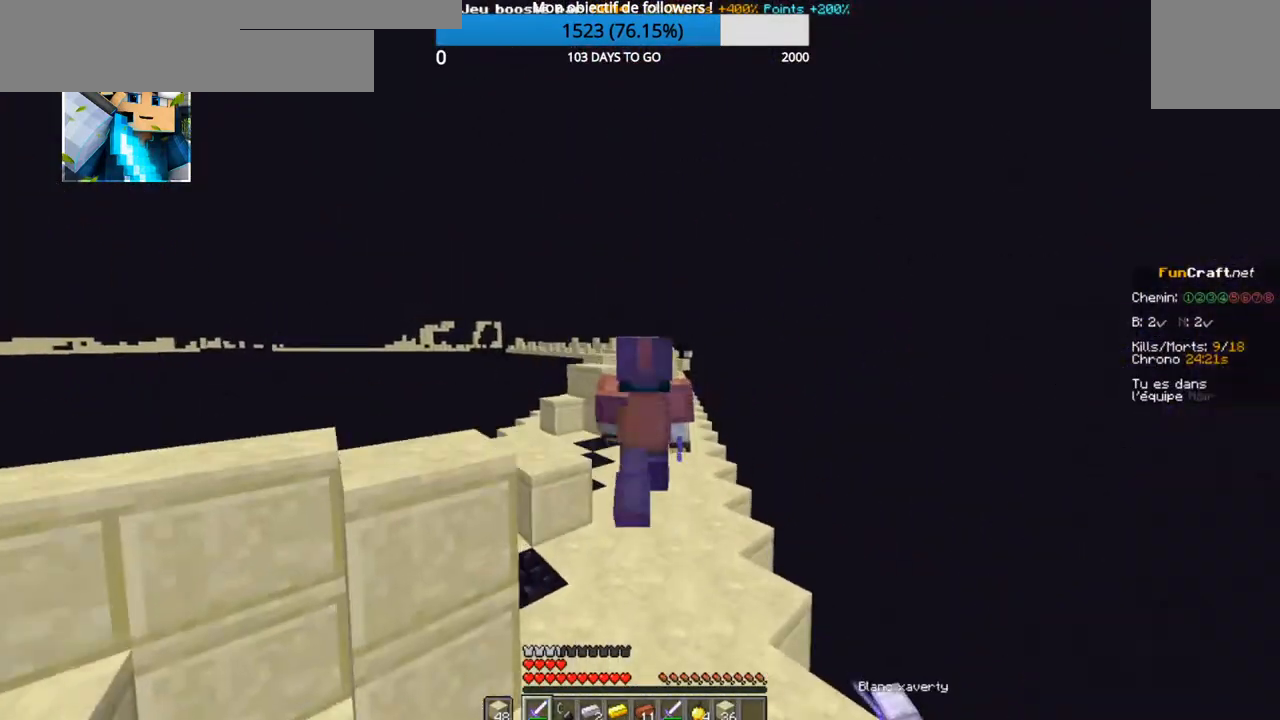
{"keys": ["z"], "events": []}
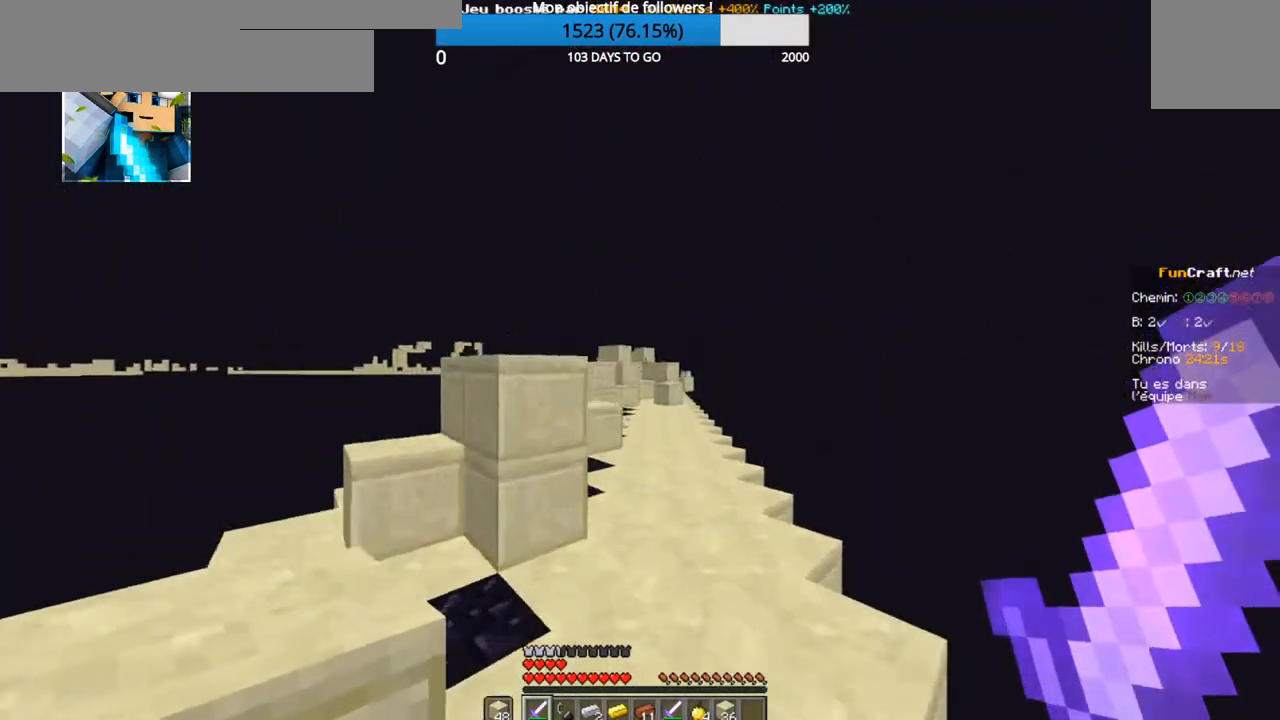
{"keys": ["z"], "events": []}
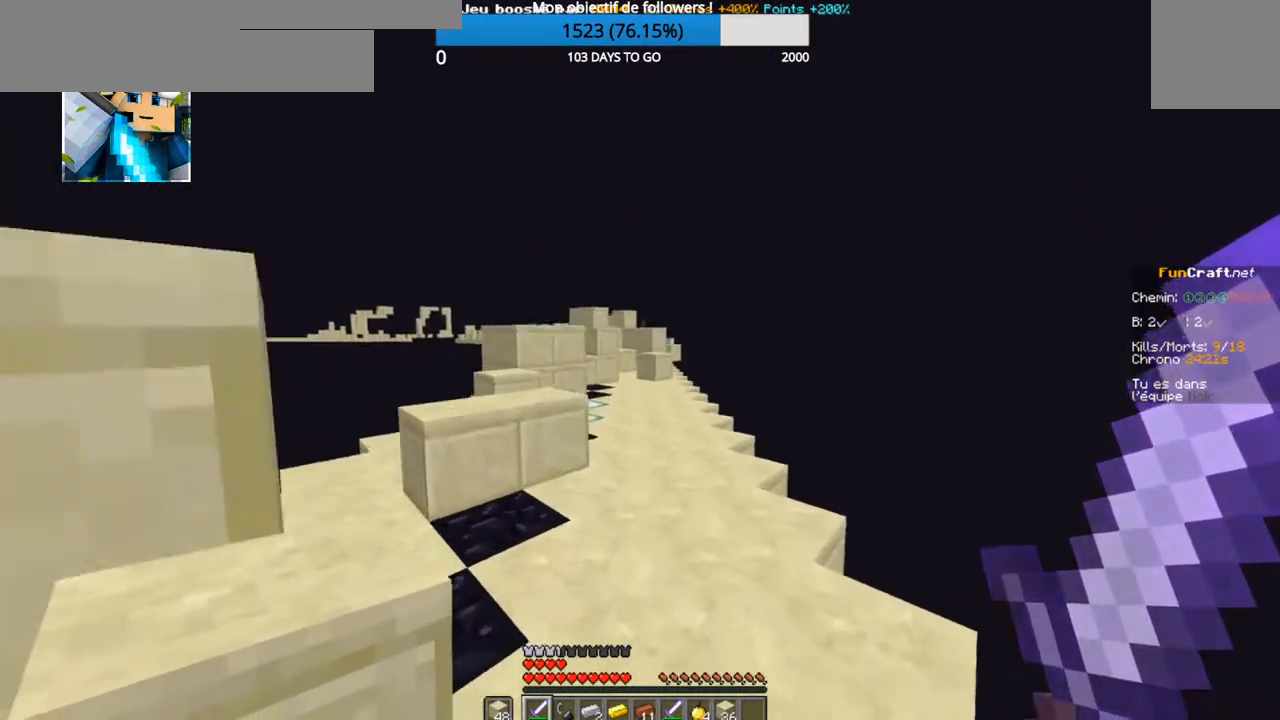
{"keys": ["z"], "events": []}
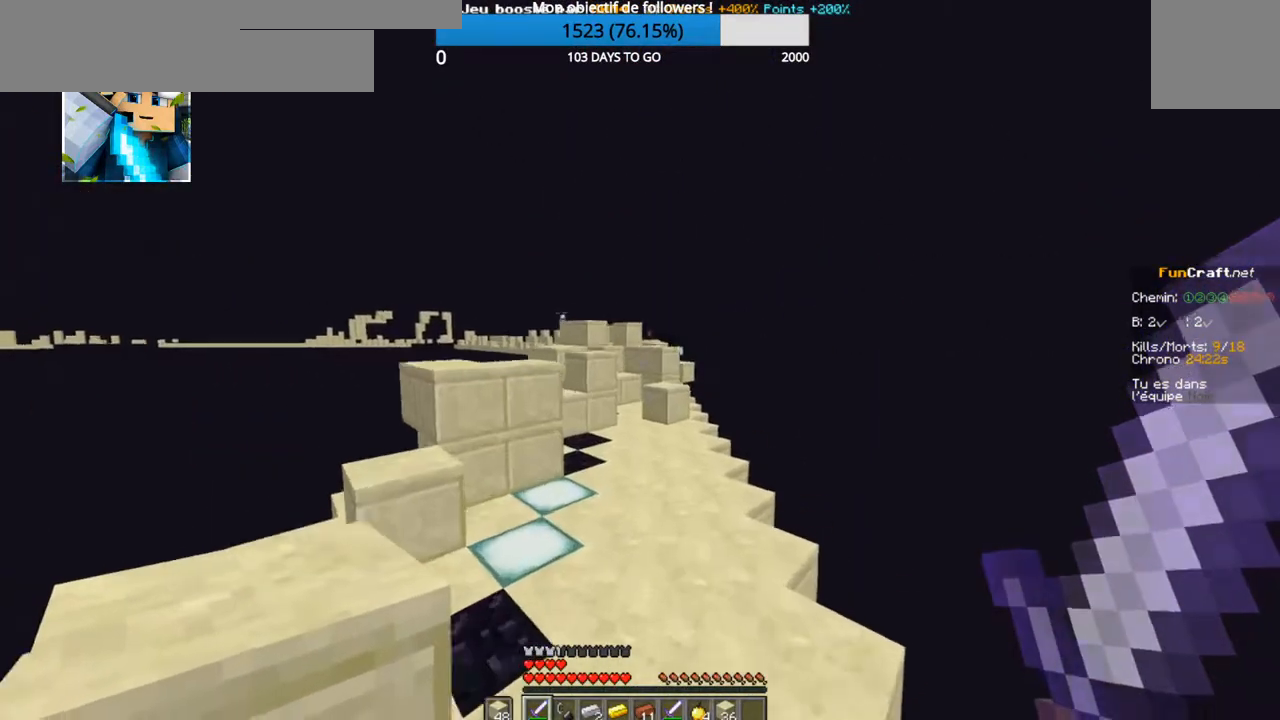
{"keys": ["z"], "events": []}